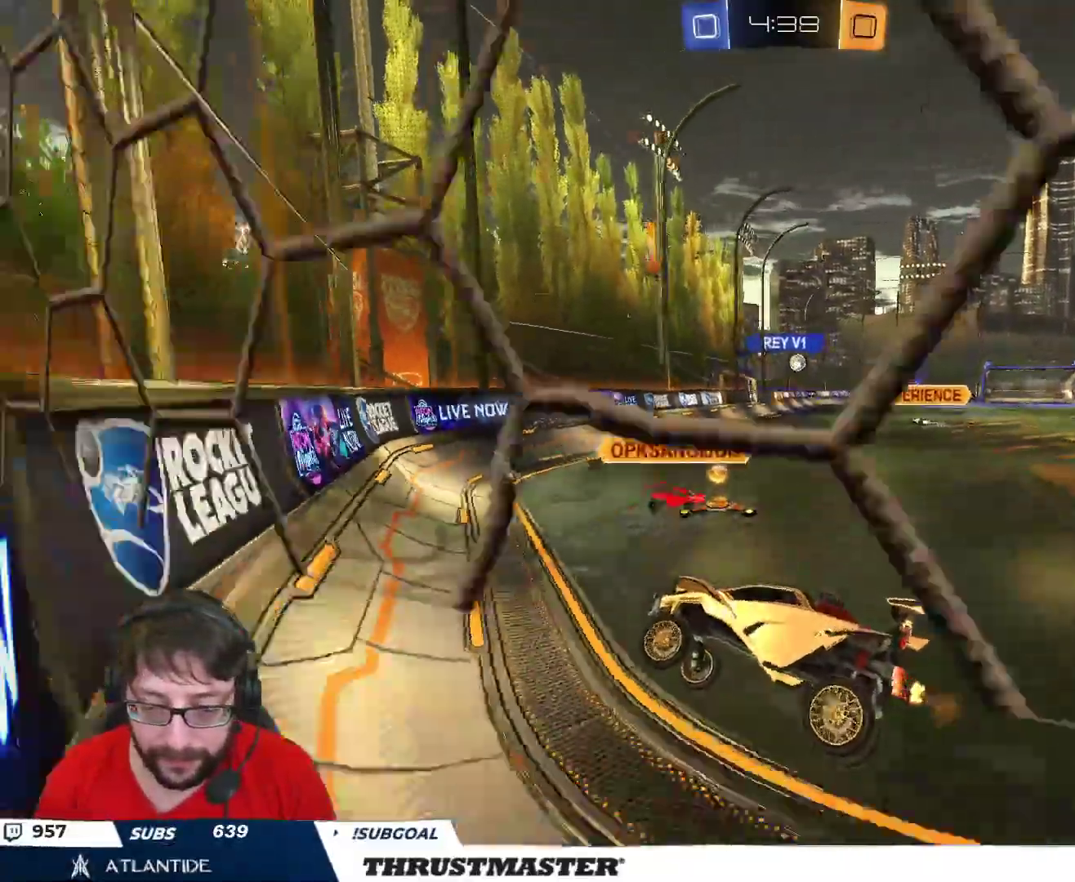
Gameplay with a controller (Xbox layout); each line is a JSON object with the inputs held at the frame after it. "events" lists button and stick changes between this image and that frame as [ms after this image, input, new state], when the widget could be followed in between.
{"buttons": ["B", "R2"], "left_stick": "right", "right_stick": "center", "events": [[100, "left_stick", "right"], [150, "B", "down"]]}
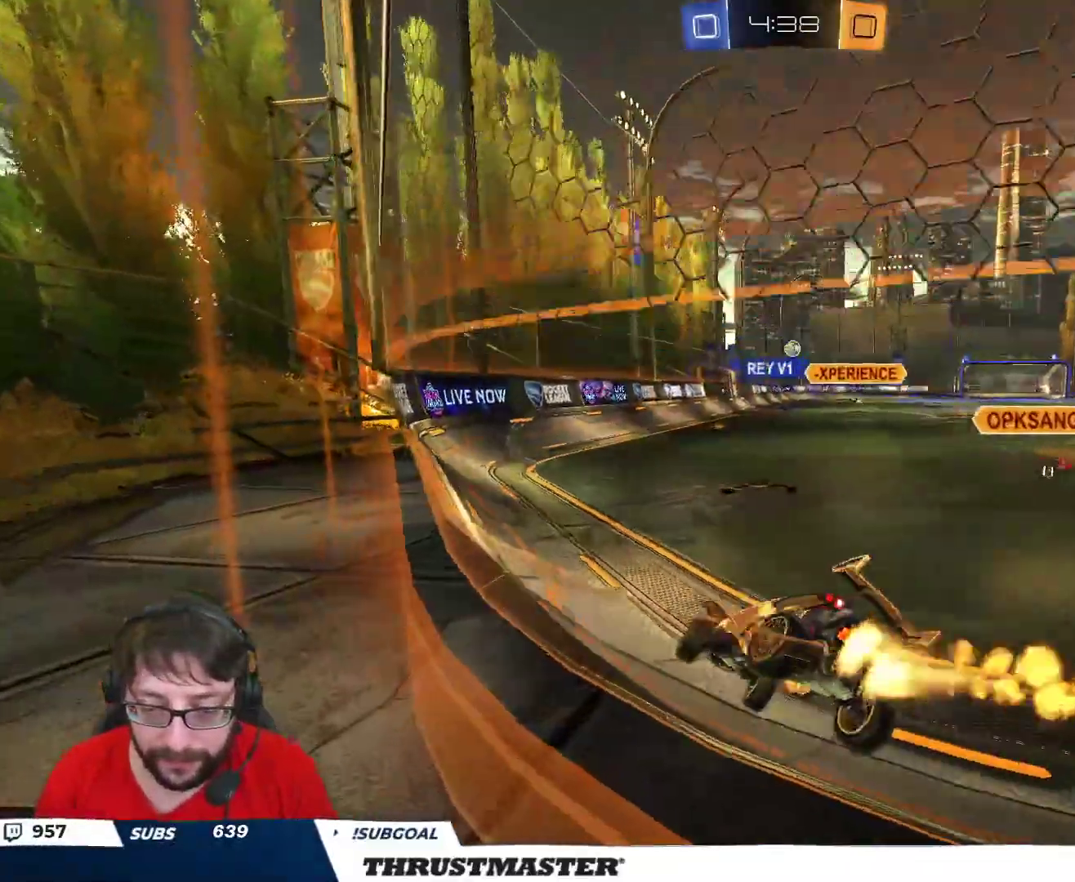
{"buttons": ["A", "B", "R2"], "left_stick": "up-left", "right_stick": "center", "events": [[300, "left_stick", "center"], [333, "B", "up"], [467, "left_stick", "up-left"], [483, "A", "down"], [500, "B", "down"]]}
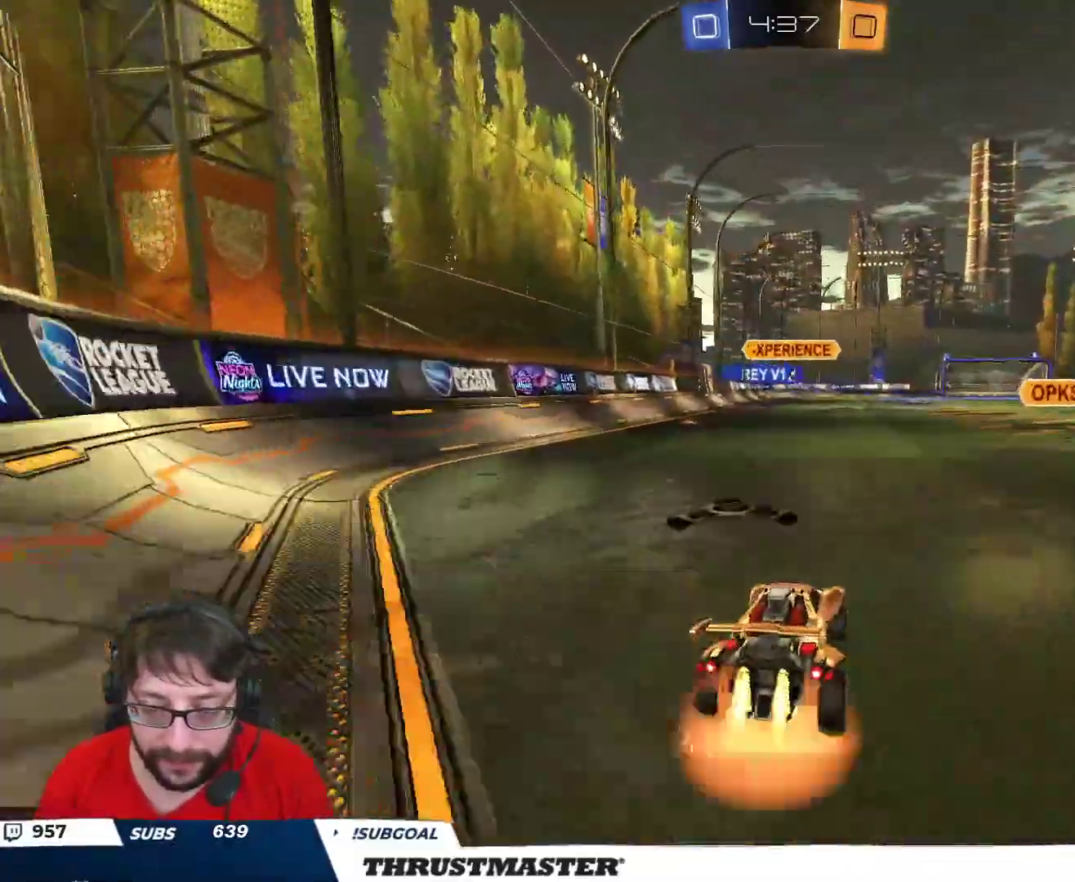
{"buttons": ["R2"], "left_stick": "up-right", "right_stick": "center", "events": [[33, "left_stick", "up-right"], [50, "A", "up"], [50, "L2", "down"], [100, "A", "down"], [283, "A", "up"], [283, "Y", "down"], [300, "B", "up"], [317, "Y", "up"], [367, "L2", "up"], [400, "Y", "down"], [467, "Y", "up"]]}
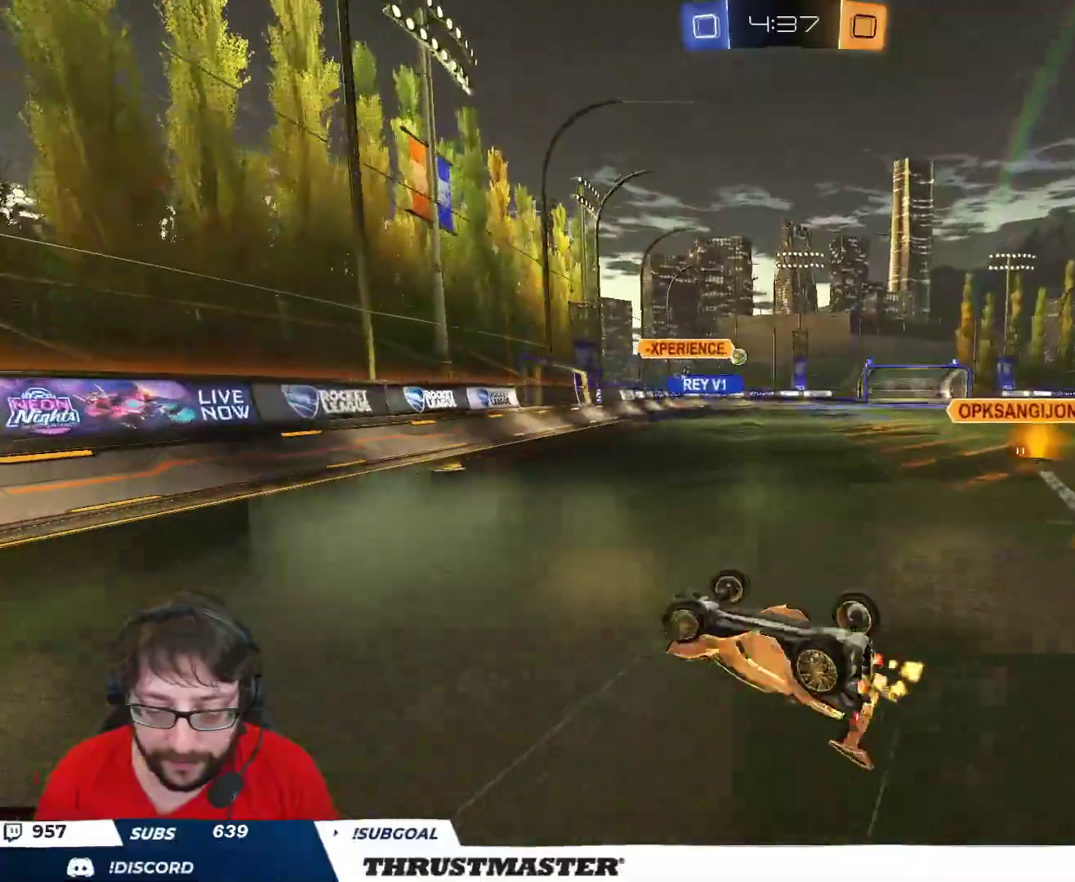
{"buttons": ["R2"], "left_stick": "center", "right_stick": "center", "events": [[283, "left_stick", "center"]]}
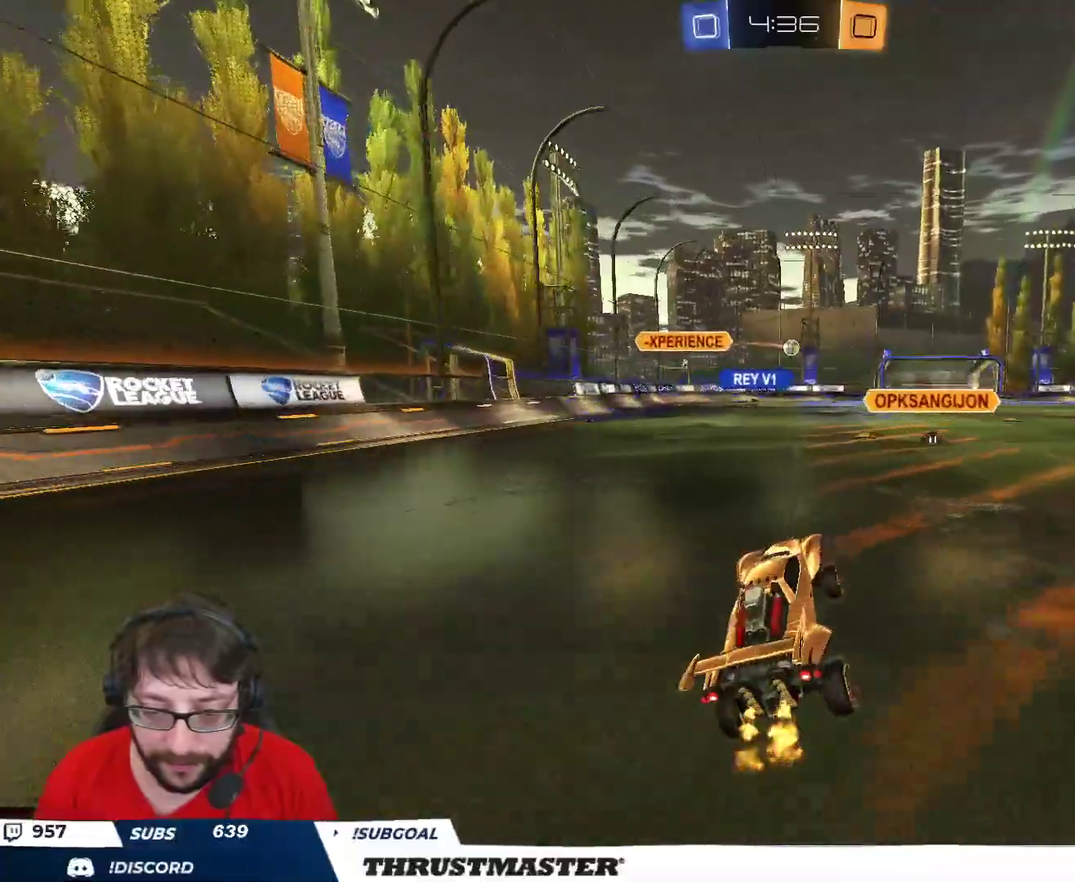
{"buttons": ["L2", "R2"], "left_stick": "up-left", "right_stick": "center", "events": [[267, "left_stick", "left"], [333, "A", "down"], [333, "left_stick", "up-right"], [383, "left_stick", "up-left"], [400, "L2", "down"], [417, "A", "up"], [450, "A", "down"], [500, "A", "up"]]}
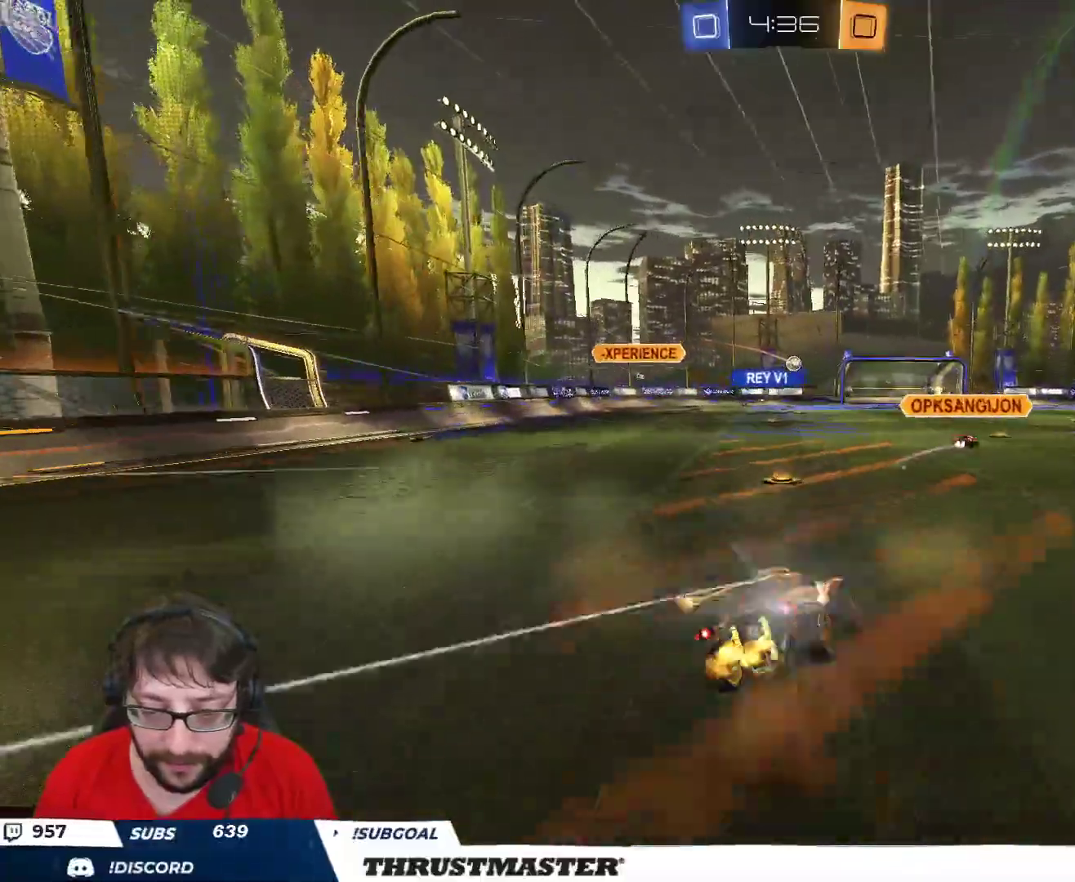
{"buttons": ["L2", "R2"], "left_stick": "left", "right_stick": "center", "events": [[17, "left_stick", "down"], [100, "left_stick", "down-left"], [233, "left_stick", "left"]]}
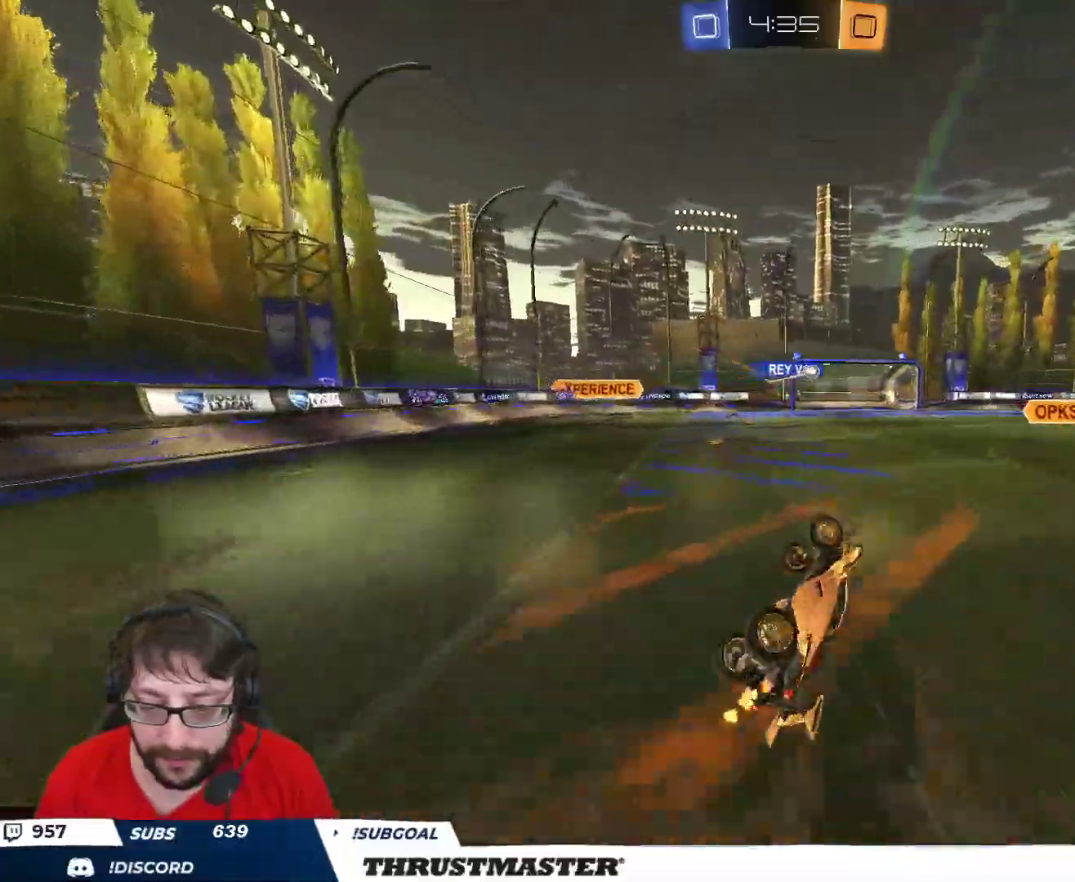
{"buttons": ["R2"], "left_stick": "left", "right_stick": "center", "events": [[200, "L2", "up"], [350, "Y", "down"], [433, "Y", "up"]]}
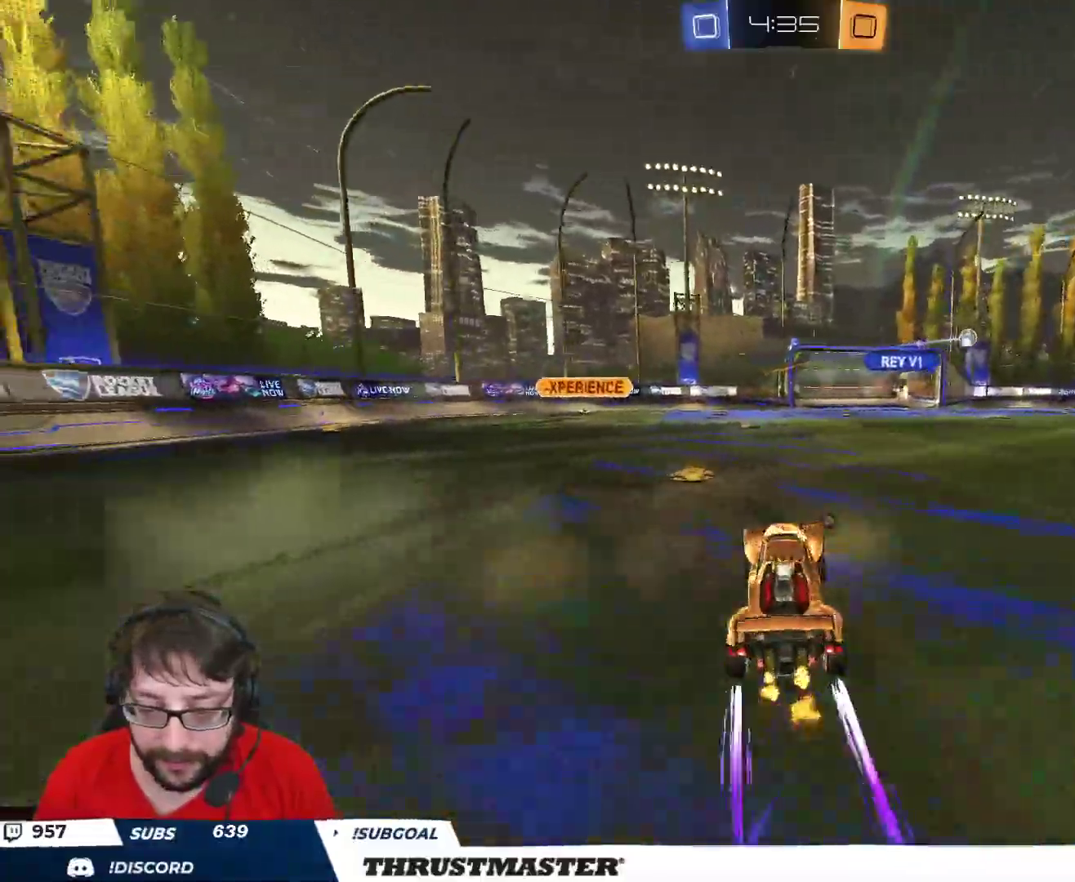
{"buttons": ["R2"], "left_stick": "center", "right_stick": "center", "events": [[100, "left_stick", "center"], [333, "left_stick", "right"], [400, "Y", "down"], [467, "Y", "up"], [467, "left_stick", "center"]]}
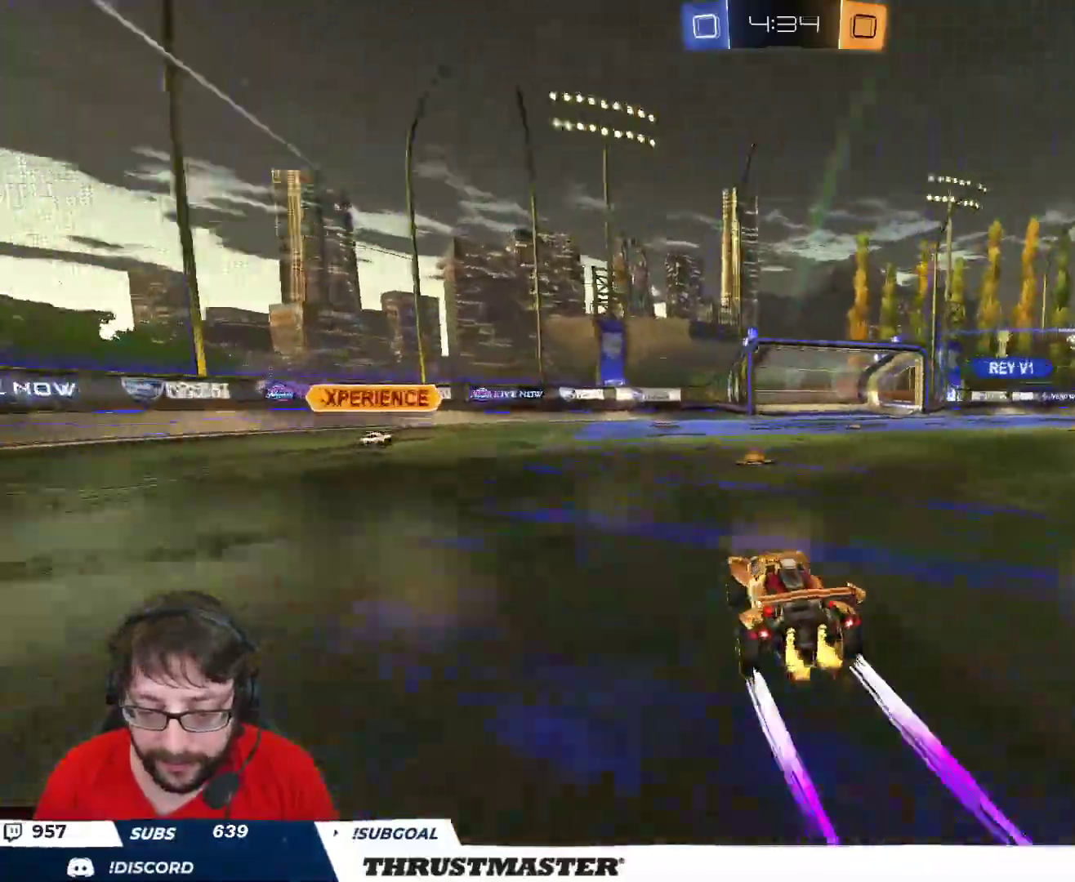
{"buttons": ["R2"], "left_stick": "center", "right_stick": "center", "events": [[33, "left_stick", "right"], [417, "left_stick", "center"]]}
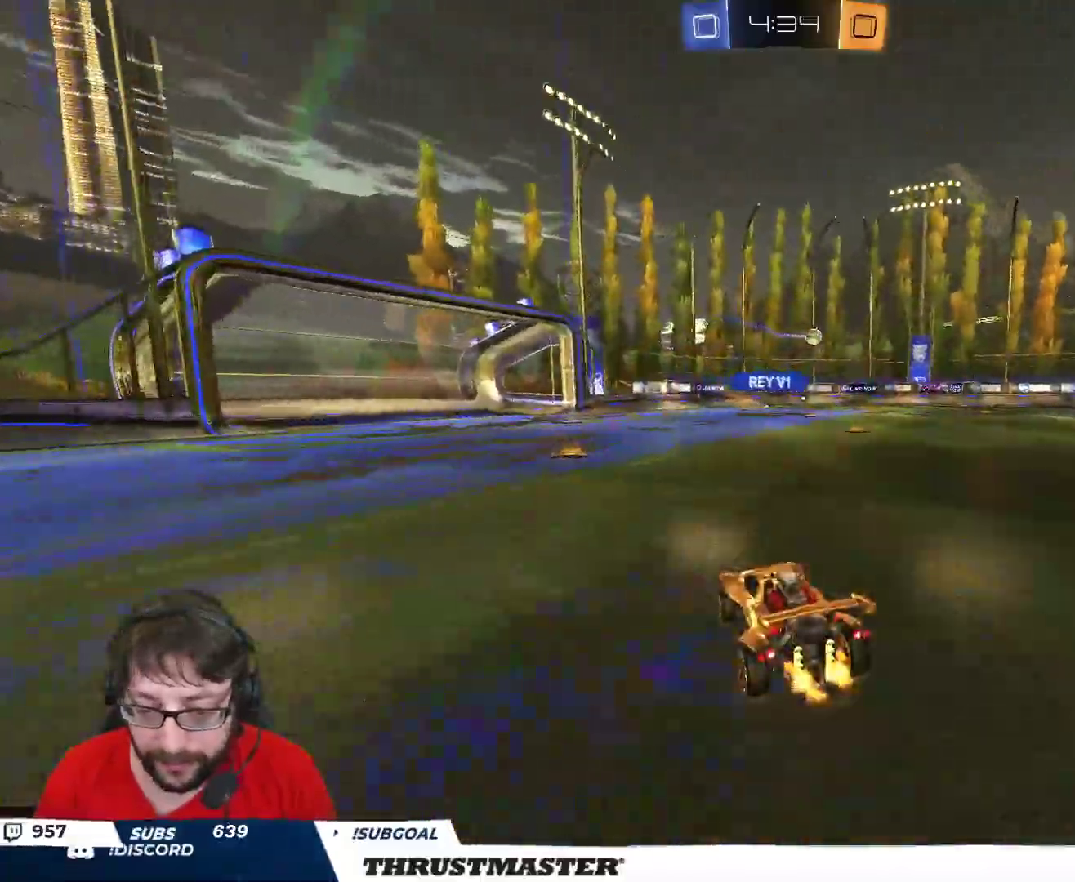
{"buttons": ["R2"], "left_stick": "up-left", "right_stick": "center", "events": [[133, "left_stick", "left"], [300, "left_stick", "up-left"]]}
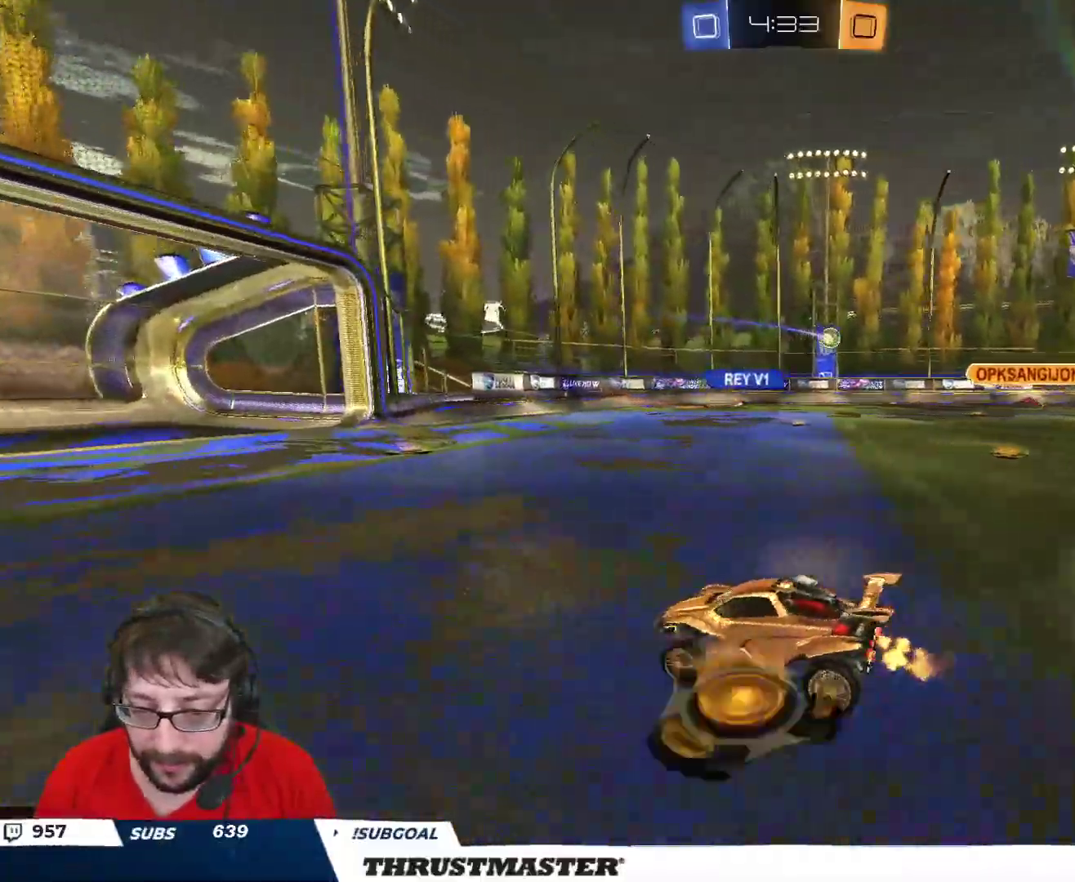
{"buttons": ["R2"], "left_stick": "up-right", "right_stick": "center", "events": [[217, "left_stick", "up-right"]]}
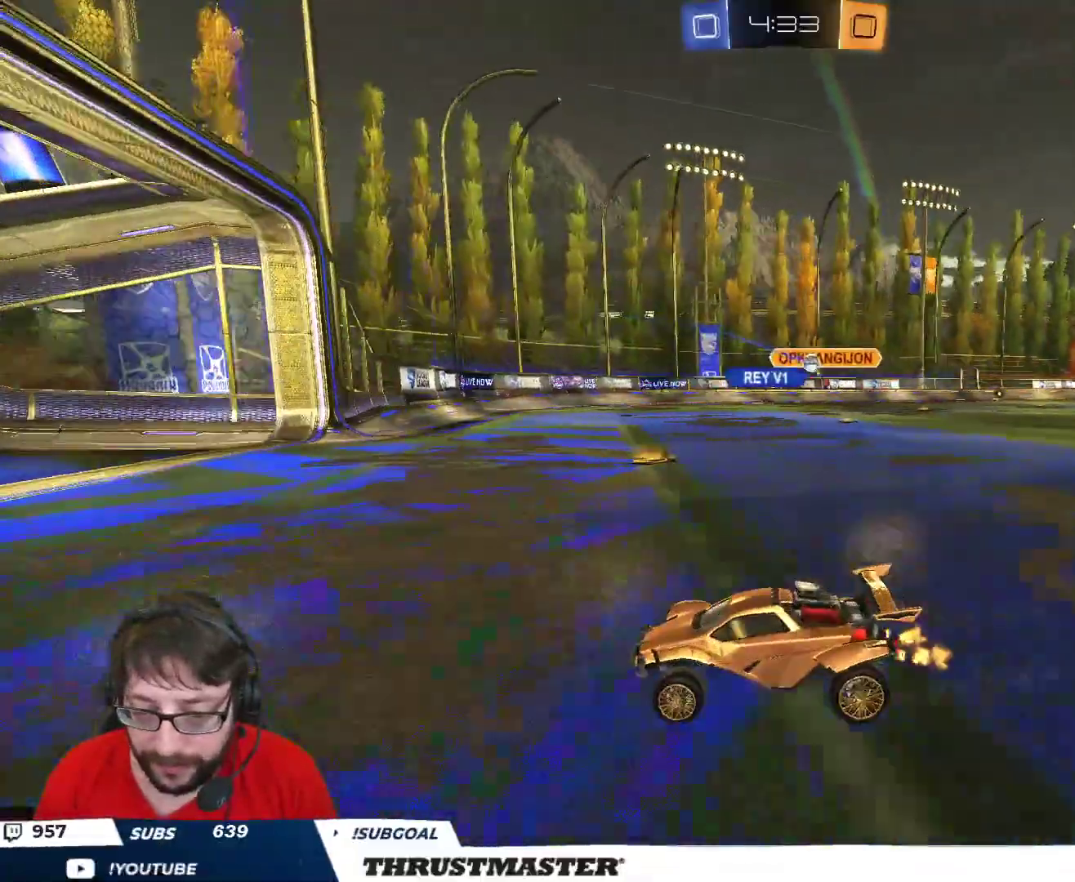
{"buttons": ["R2"], "left_stick": "right", "right_stick": "center", "events": [[117, "R2", "up"], [317, "left_stick", "down-right"], [467, "left_stick", "right"], [483, "R2", "down"]]}
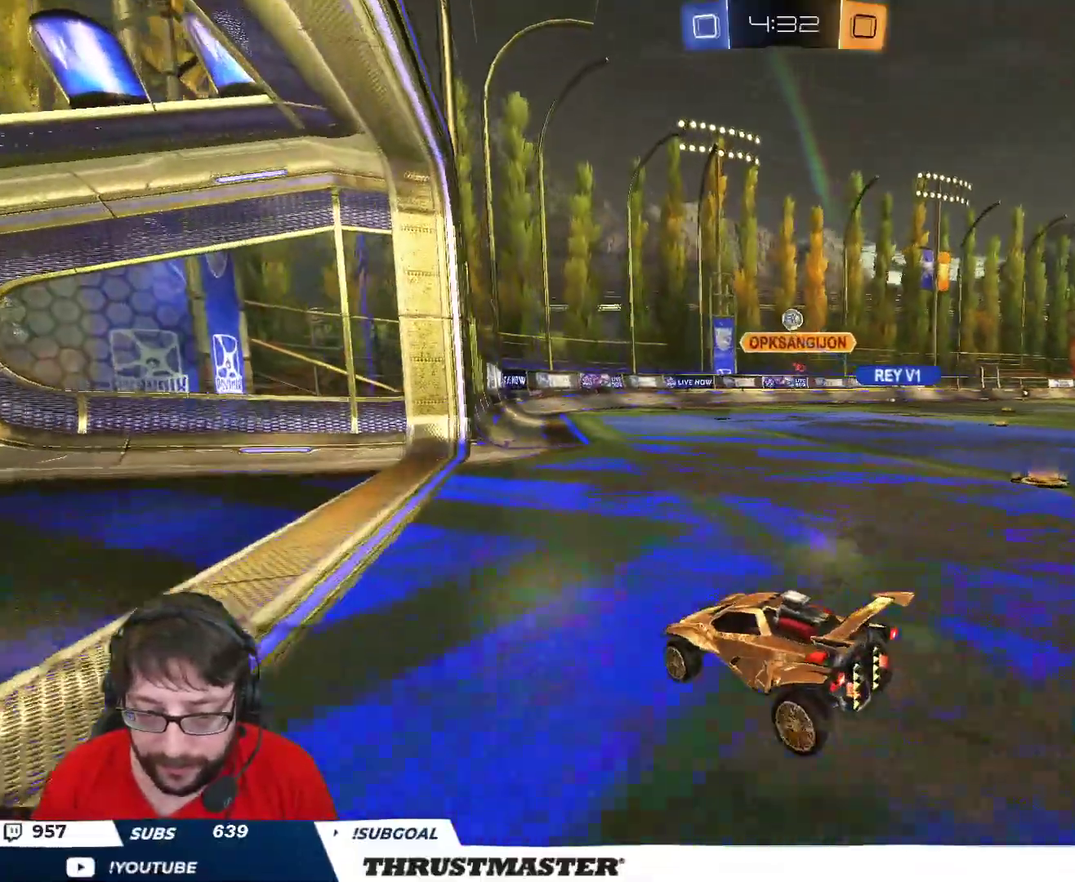
{"buttons": ["A", "B", "R2"], "left_stick": "down", "right_stick": "center", "events": [[267, "left_stick", "center"], [450, "A", "down"], [467, "B", "down"], [467, "left_stick", "down"]]}
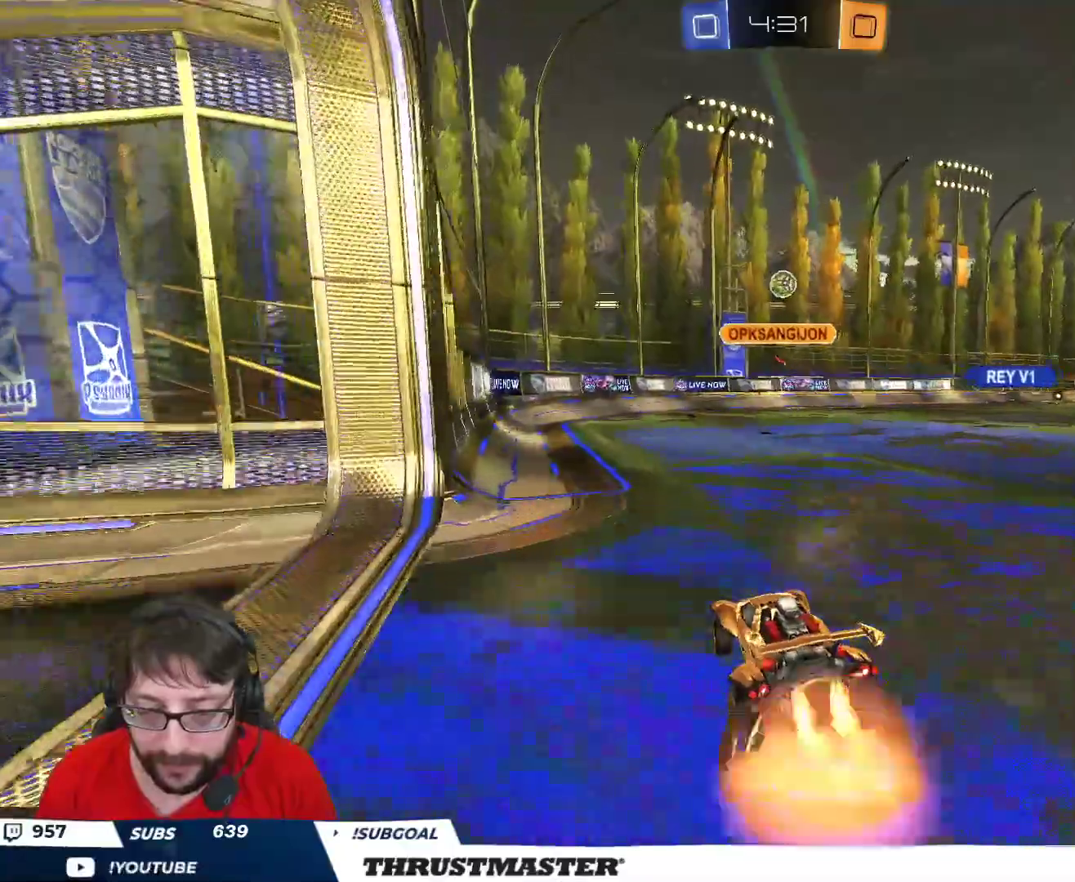
{"buttons": ["B", "L2", "R2"], "left_stick": "right", "right_stick": "center", "events": [[300, "L2", "down"], [350, "A", "up"], [350, "left_stick", "right"]]}
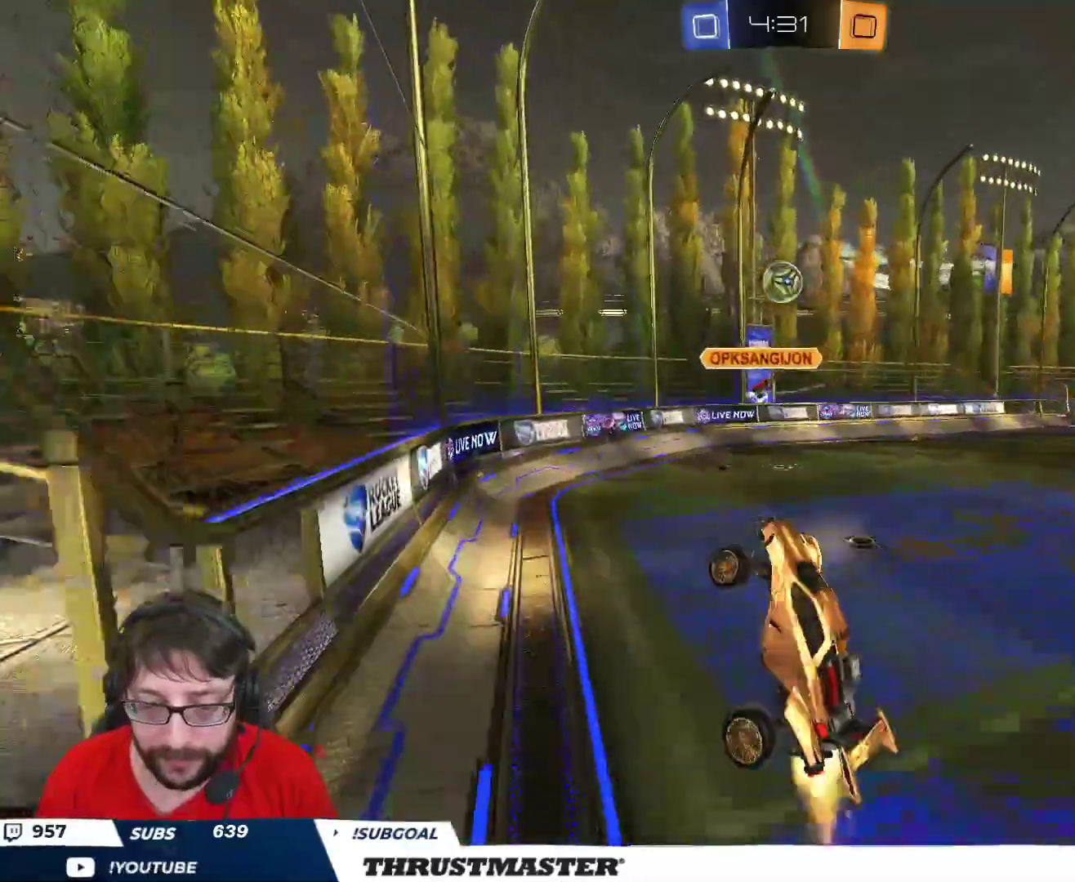
{"buttons": ["L2", "R2"], "left_stick": "up-left", "right_stick": "center", "events": [[67, "left_stick", "down-right"], [350, "B", "up"], [350, "left_stick", "right"], [467, "left_stick", "up-left"]]}
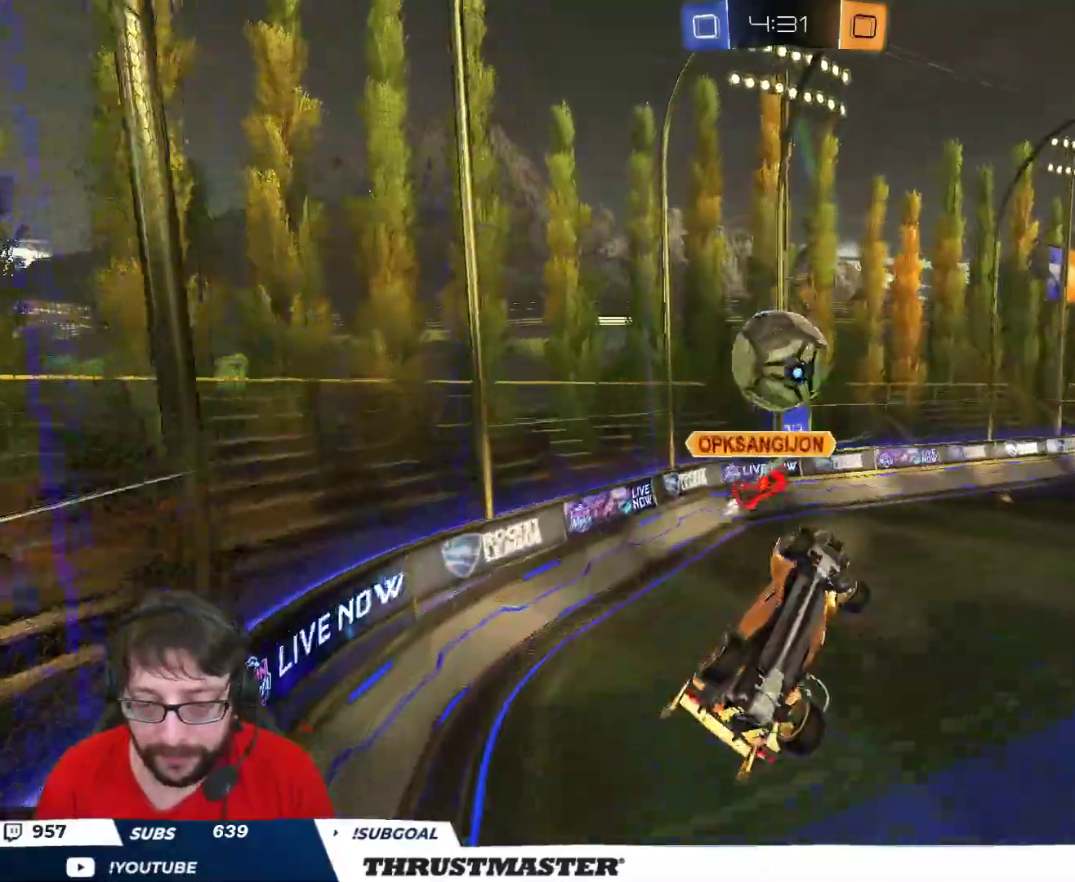
{"buttons": ["R2"], "left_stick": "right", "right_stick": "center", "events": [[83, "A", "down"], [150, "A", "up"], [167, "L2", "up"], [167, "left_stick", "down-right"], [417, "left_stick", "right"]]}
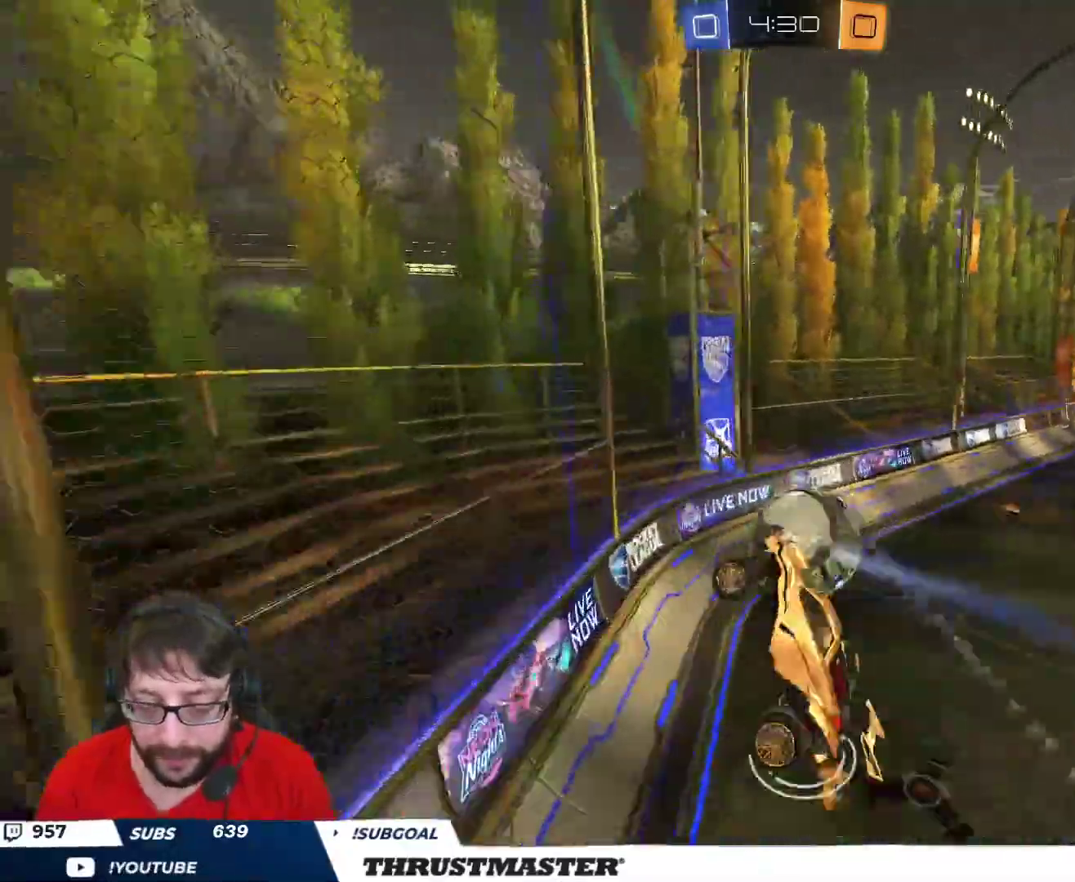
{"buttons": ["R2"], "left_stick": "right", "right_stick": "center", "events": []}
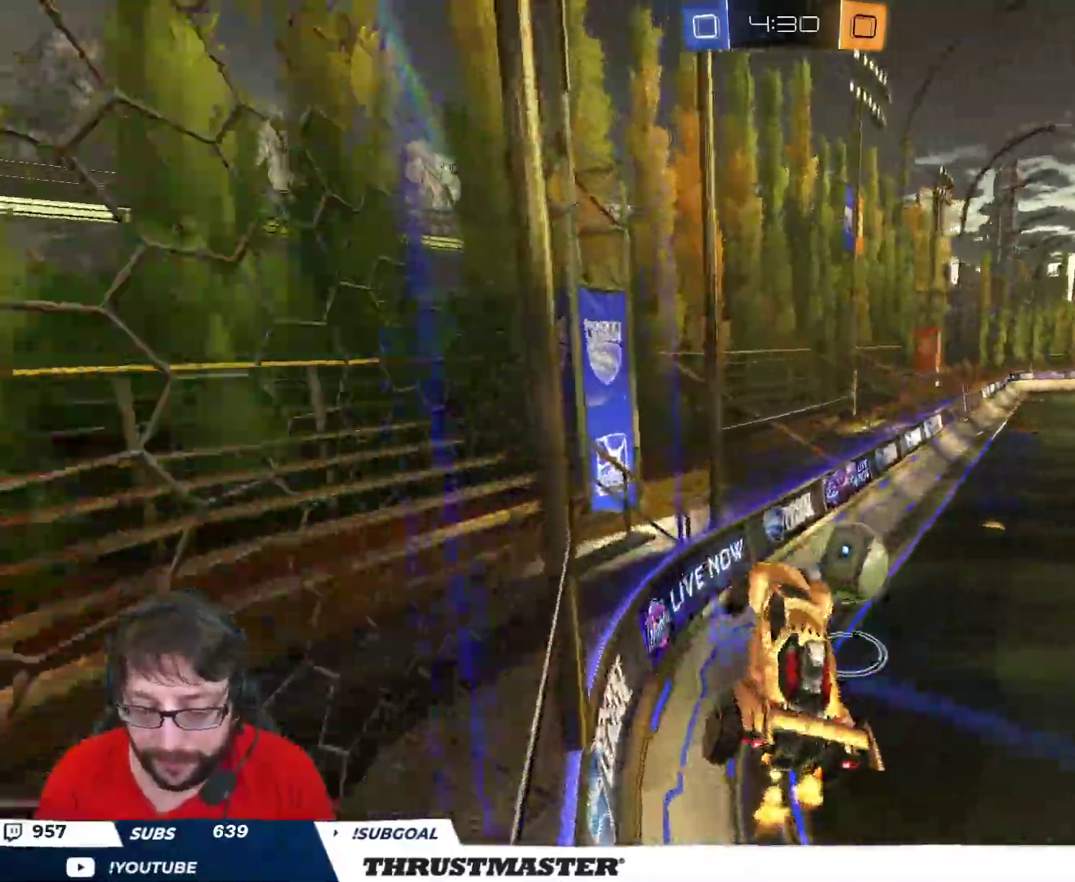
{"buttons": ["R2"], "left_stick": "left", "right_stick": "center", "events": [[167, "left_stick", "left"]]}
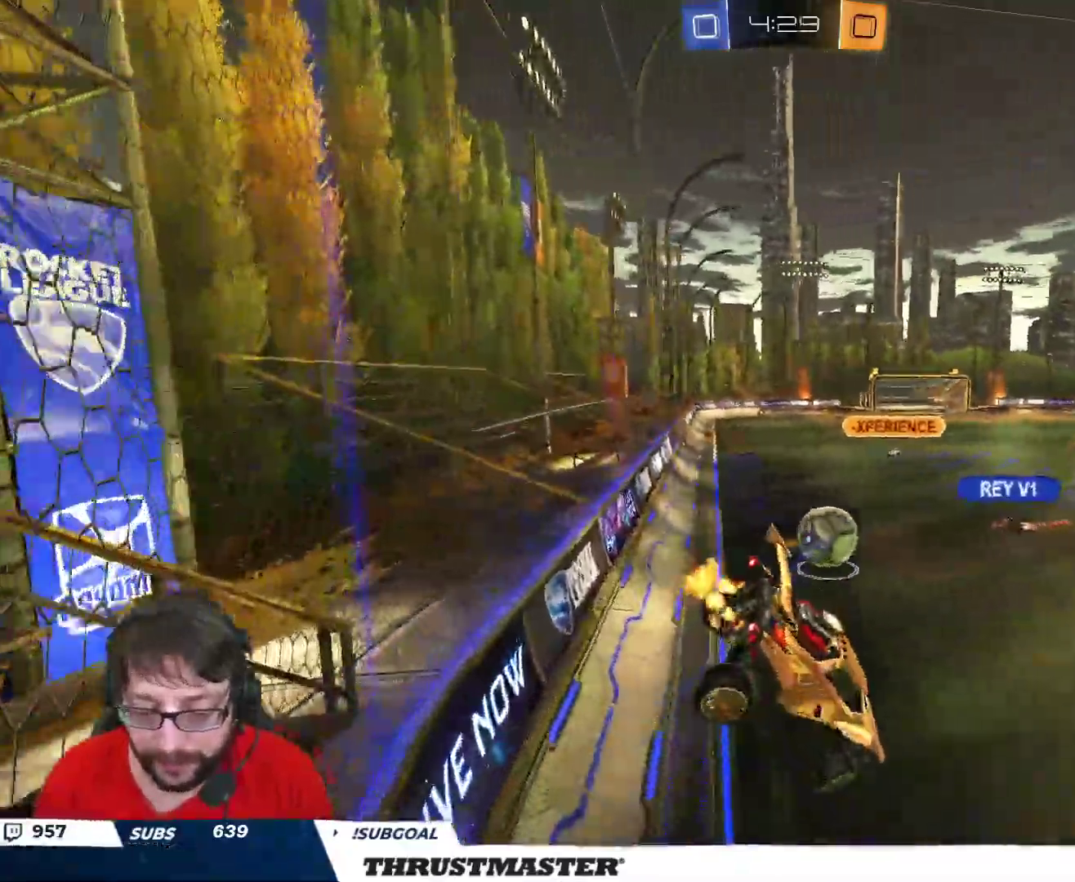
{"buttons": ["R2"], "left_stick": "left", "right_stick": "center", "events": []}
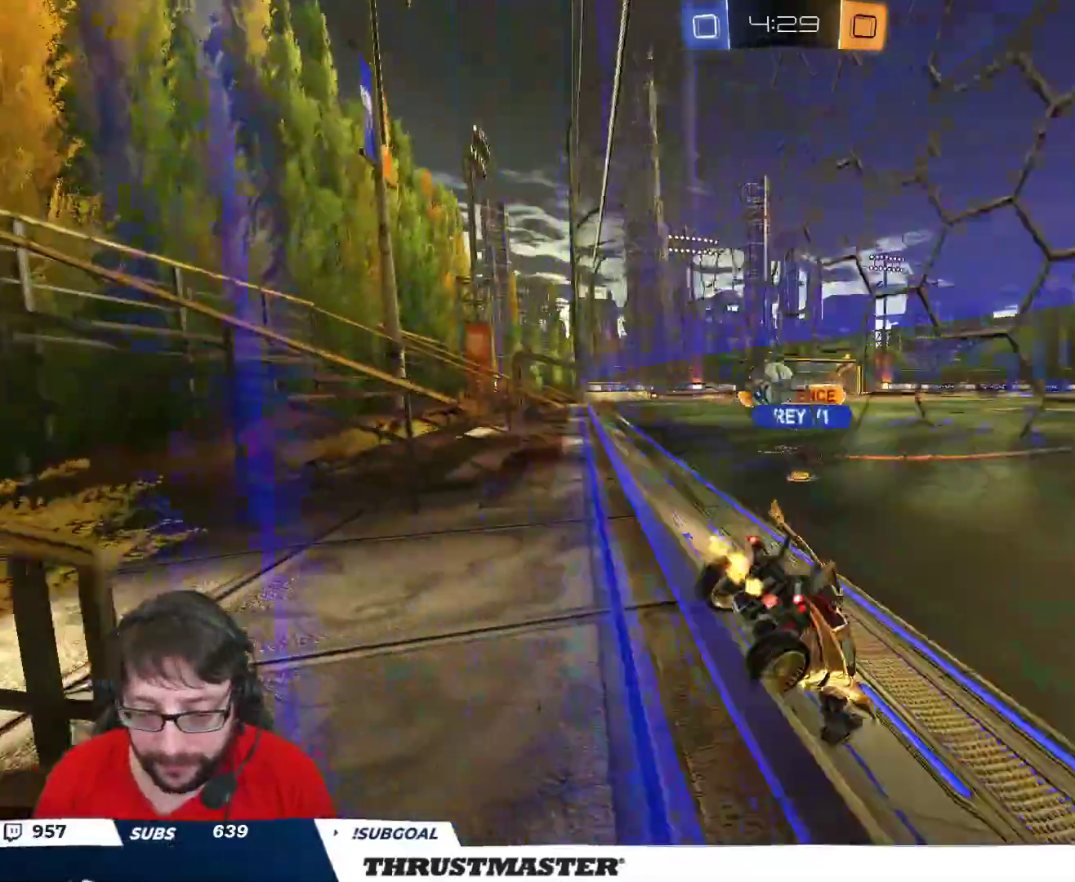
{"buttons": ["B", "R2"], "left_stick": "up-left", "right_stick": "center", "events": [[17, "left_stick", "up-left"], [400, "B", "down"]]}
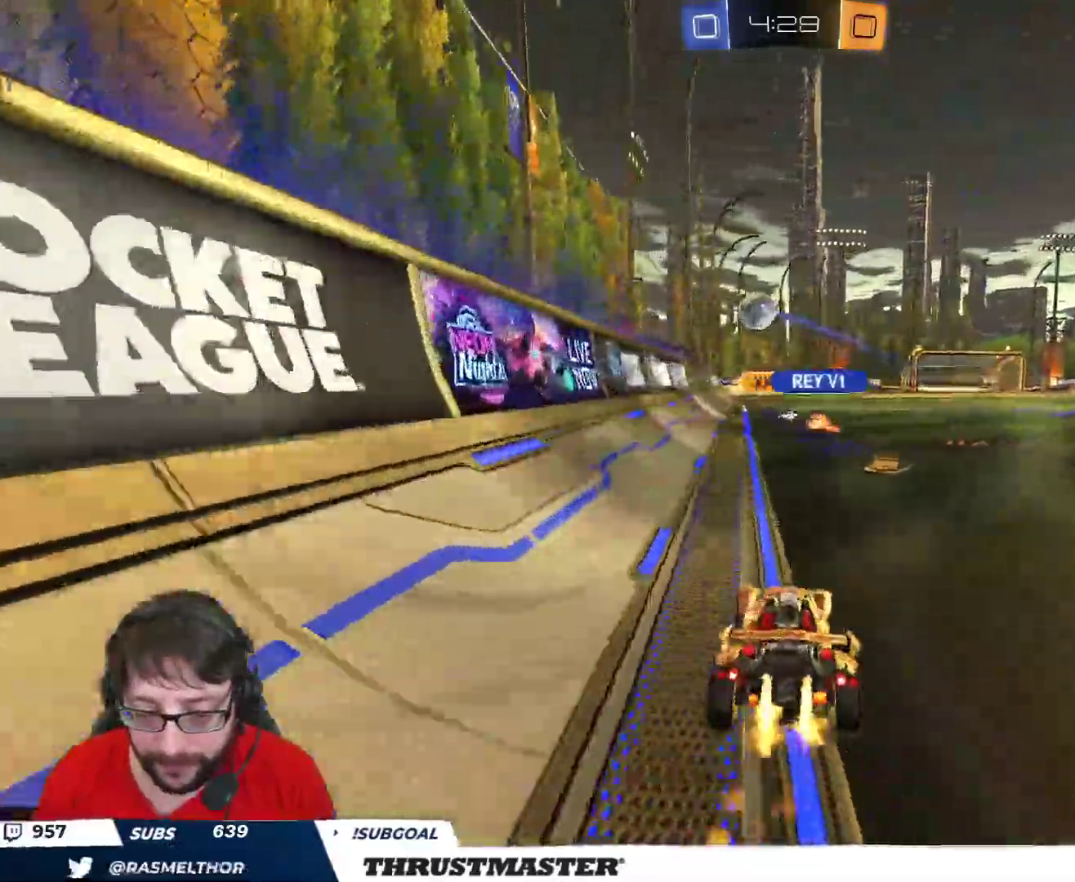
{"buttons": ["B", "Y", "L2", "R2"], "left_stick": "right", "right_stick": "center", "events": [[33, "left_stick", "center"], [183, "A", "down"], [183, "left_stick", "right"], [233, "left_stick", "up-right"], [250, "A", "up"], [250, "L2", "down"], [317, "A", "down"], [383, "left_stick", "right"], [400, "A", "up"], [467, "Y", "down"]]}
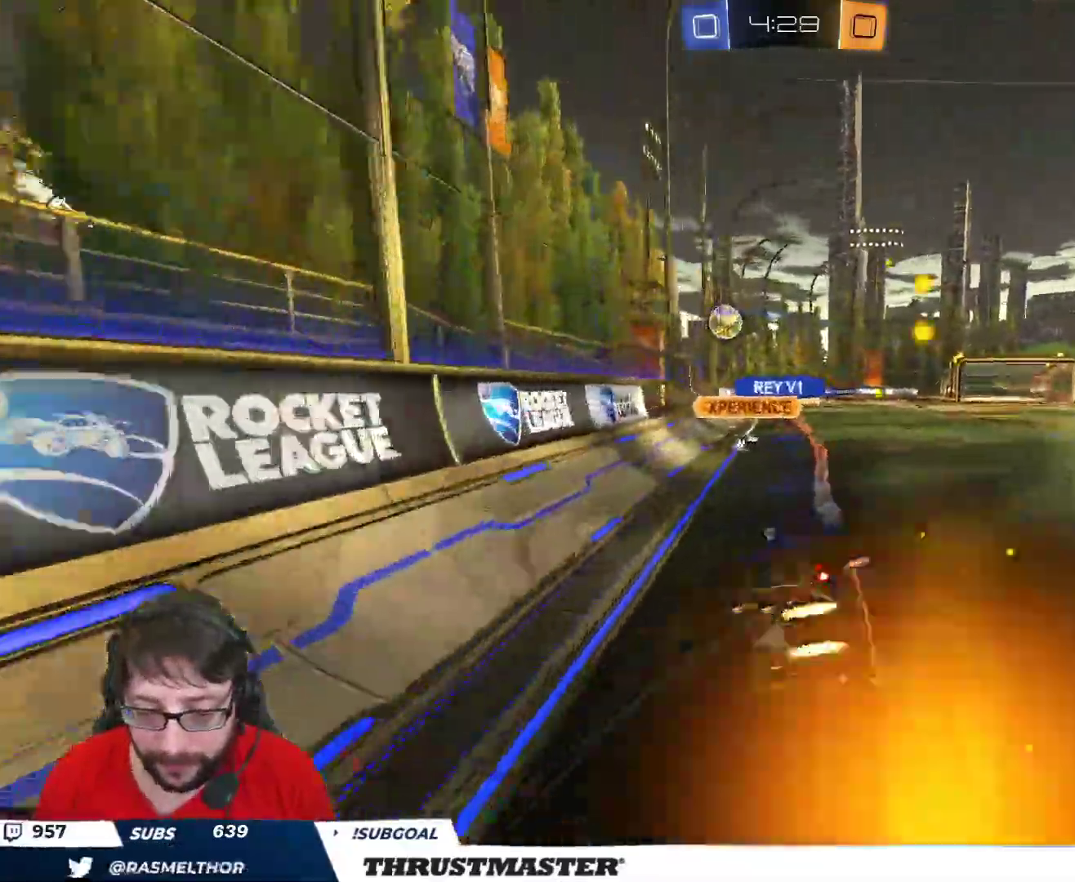
{"buttons": [], "left_stick": "right", "right_stick": "center", "events": [[33, "Y", "up"], [133, "Y", "down"], [183, "B", "up"], [217, "Y", "up"], [300, "R2", "up"], [450, "L2", "up"]]}
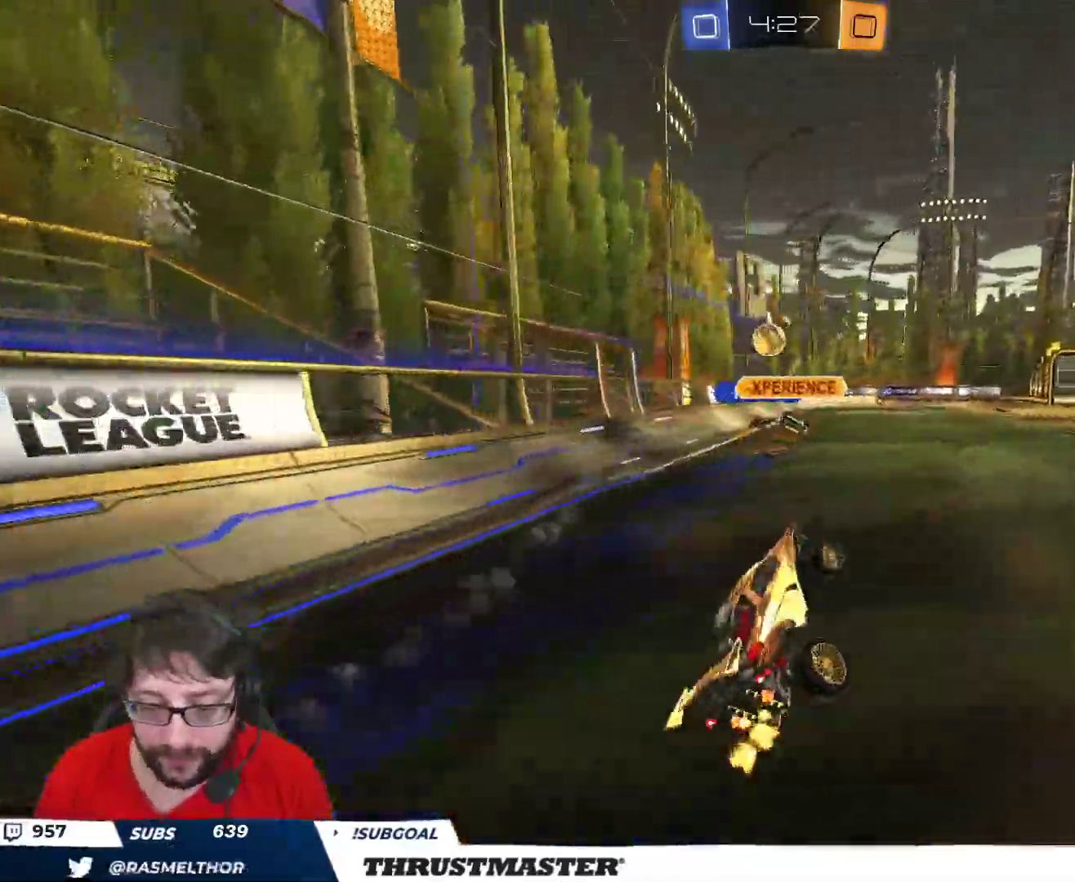
{"buttons": ["A", "R2"], "left_stick": "left", "right_stick": "center", "events": [[67, "R2", "down"], [133, "left_stick", "center"], [483, "left_stick", "left"], [500, "A", "down"]]}
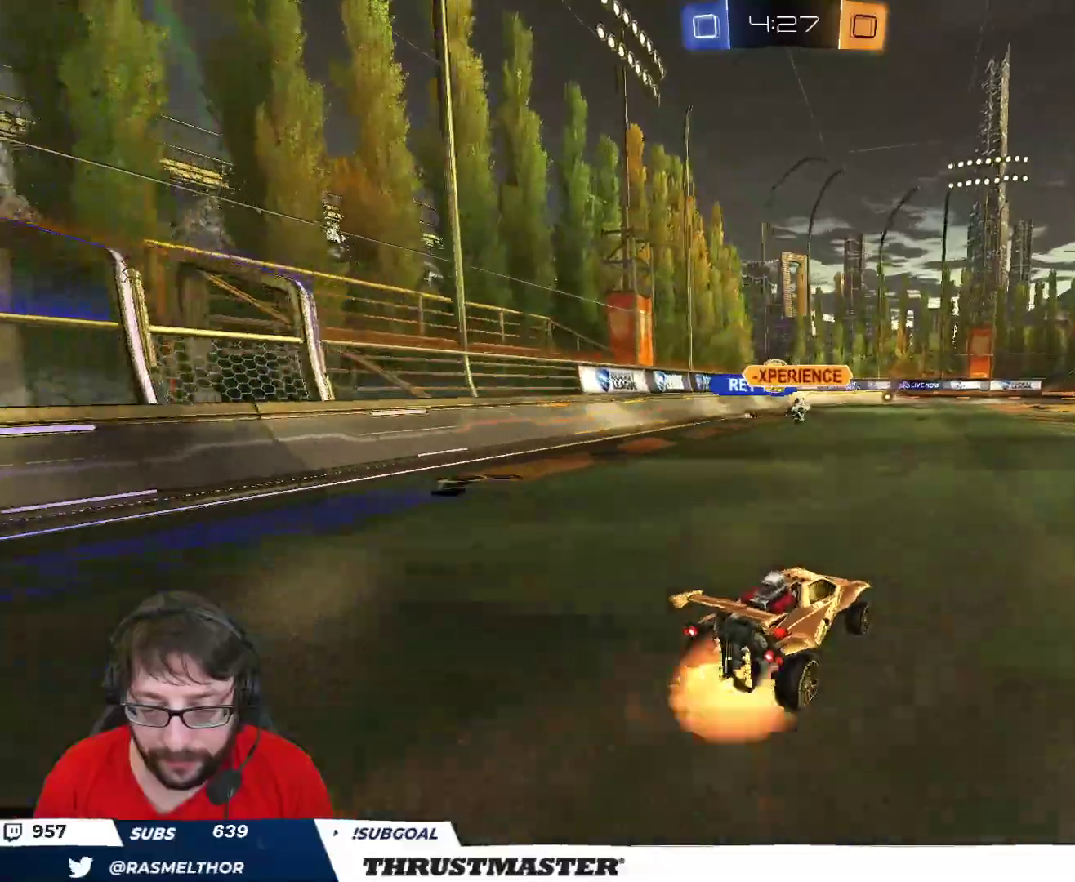
{"buttons": [], "left_stick": "up-right", "right_stick": "center", "events": [[50, "left_stick", "up-right"], [67, "A", "up"], [67, "L2", "down"], [100, "A", "down"], [150, "A", "up"], [217, "Y", "down"], [300, "Y", "up"], [383, "Y", "down"], [433, "Y", "up"], [483, "L2", "up"], [483, "R2", "up"]]}
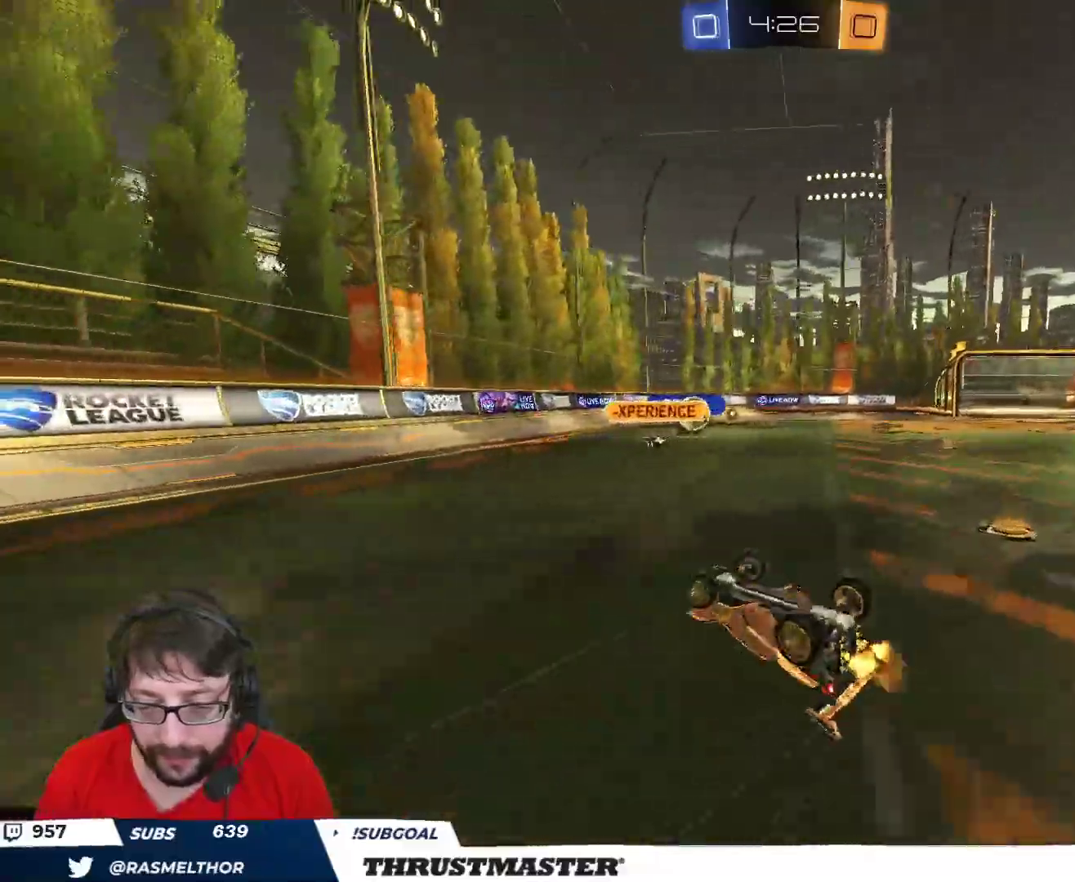
{"buttons": [], "left_stick": "center", "right_stick": "center", "events": [[217, "left_stick", "center"]]}
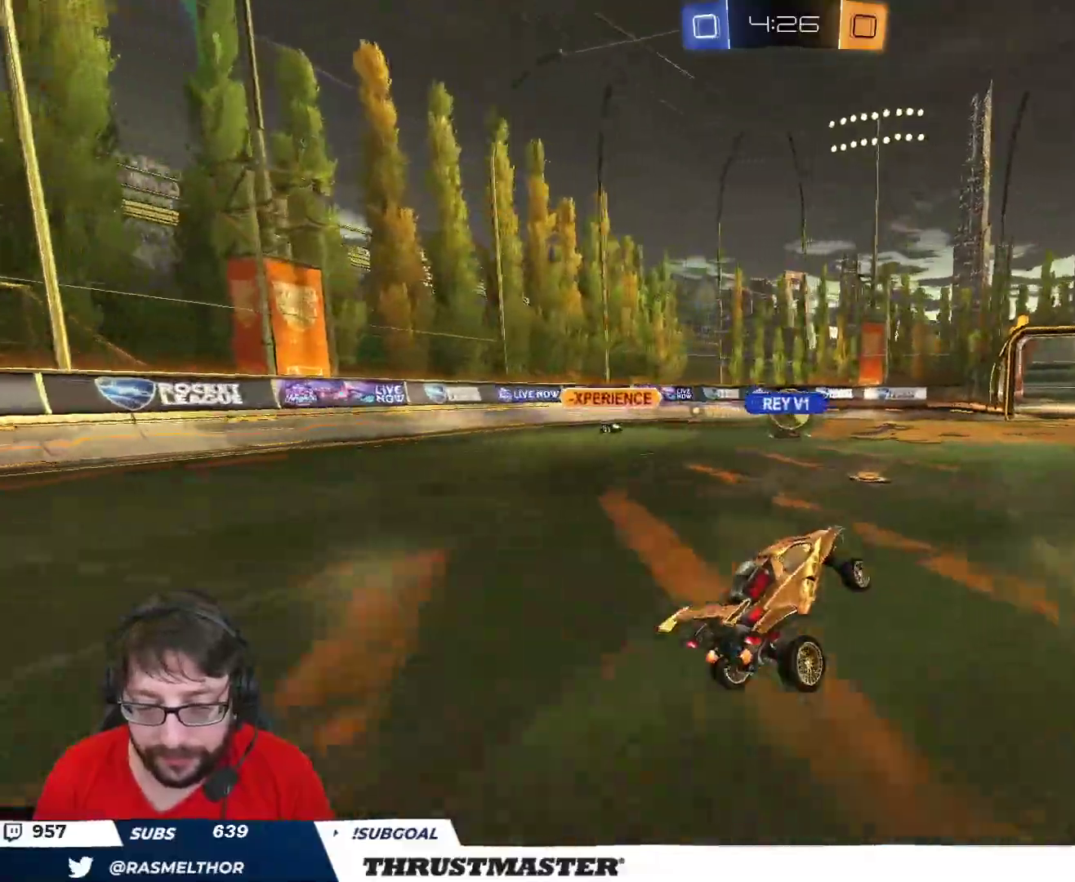
{"buttons": ["R2"], "left_stick": "center", "right_stick": "center", "events": [[83, "left_stick", "right"], [167, "left_stick", "center"], [183, "R2", "down"]]}